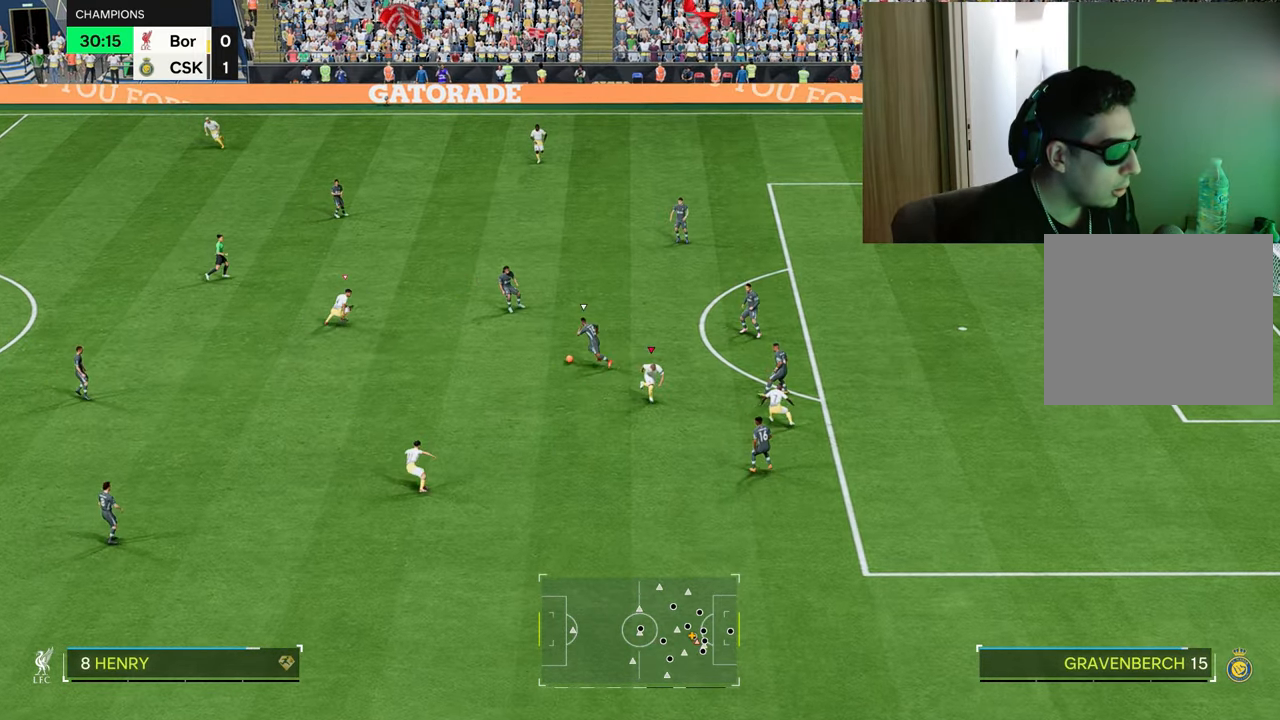
Gameplay with a controller (PlayStation layout); each line is a JSON object with the inputs held at the frame after it. "events" lists button and stick changes between this image and that frame as [ms after this image, input, new state], when the widget could be followed in between.
{"buttons": ["R1", "R2"], "left_stick": "down", "right_stick": "center", "events": [[33, "L1", "up"], [33, "left_stick", "center"], [83, "R2", "down"], [83, "left_stick", "down-right"], [383, "left_stick", "down"], [484, "L2", "up"]]}
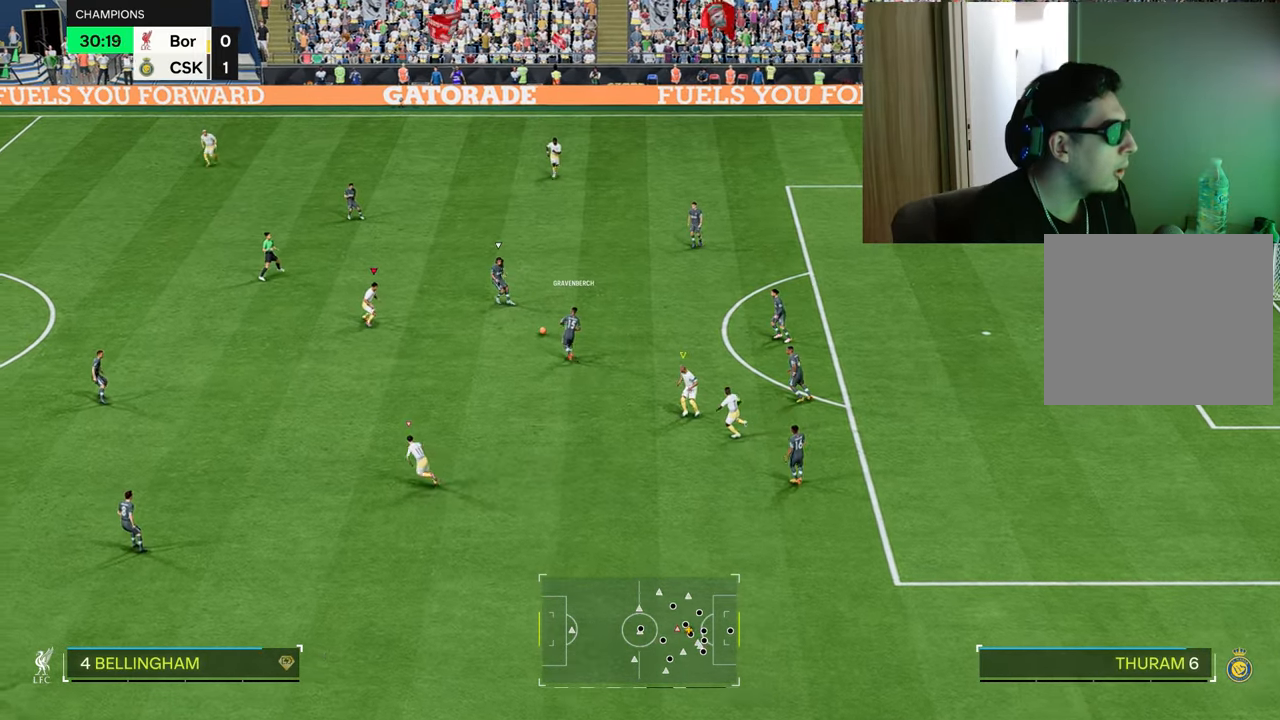
{"buttons": ["L2", "R1"], "left_stick": "left", "right_stick": "center", "events": [[134, "left_stick", "down-left"], [184, "R1", "up"], [200, "R2", "up"], [301, "L2", "down"], [301, "left_stick", "left"], [484, "R1", "down"]]}
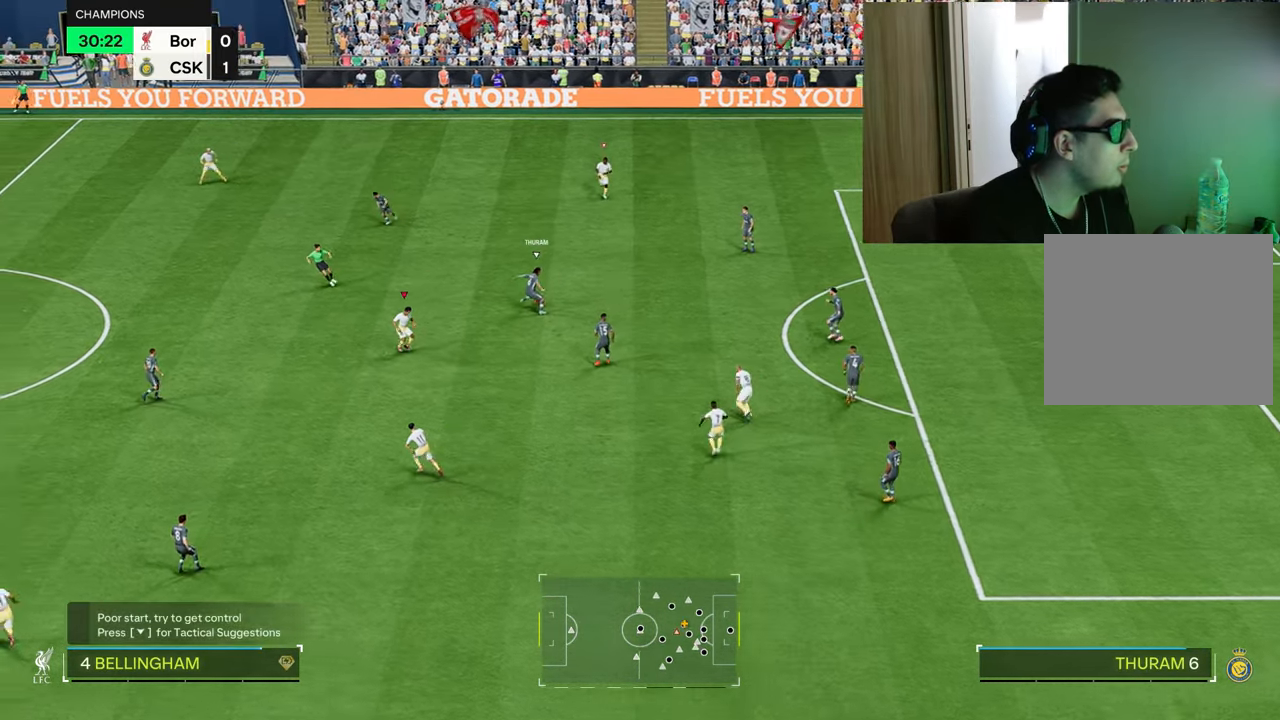
{"buttons": ["R1", "R2"], "left_stick": "up-left", "right_stick": "center", "events": [[16, "left_stick", "up-left"], [200, "L2", "up"], [317, "R2", "down"]]}
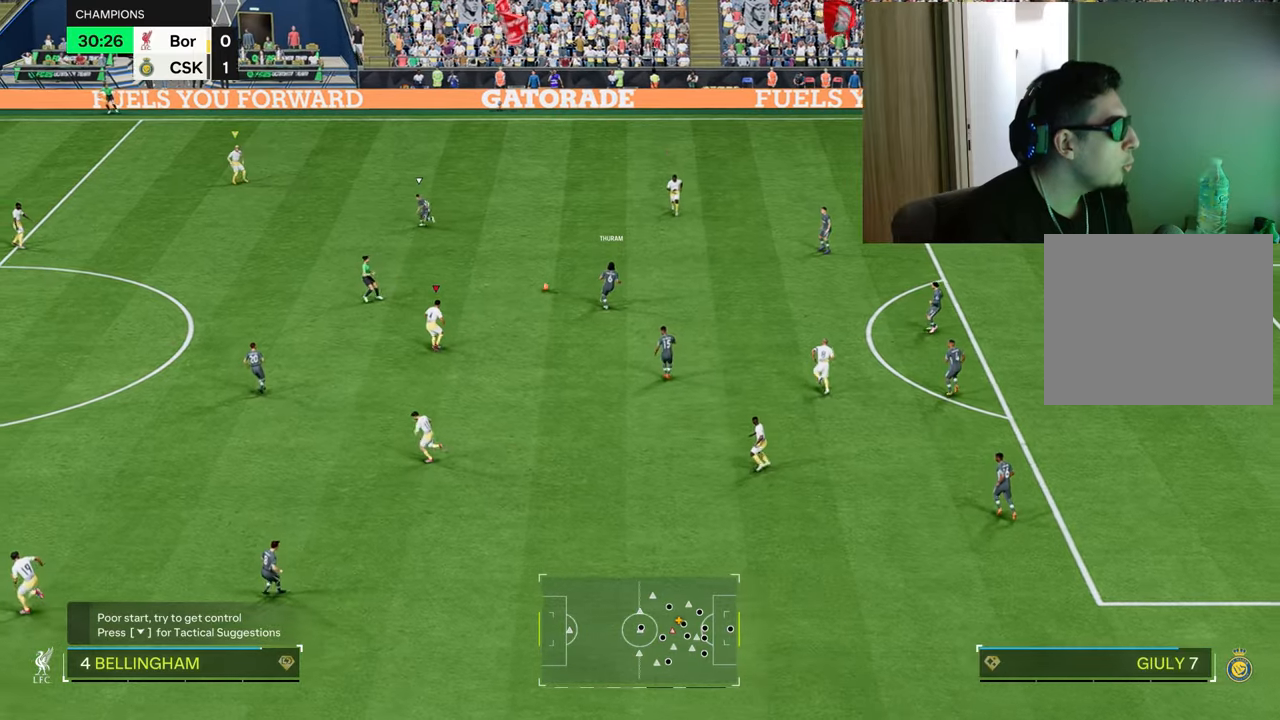
{"buttons": ["R1", "R2"], "left_stick": "up-left", "right_stick": "center", "events": []}
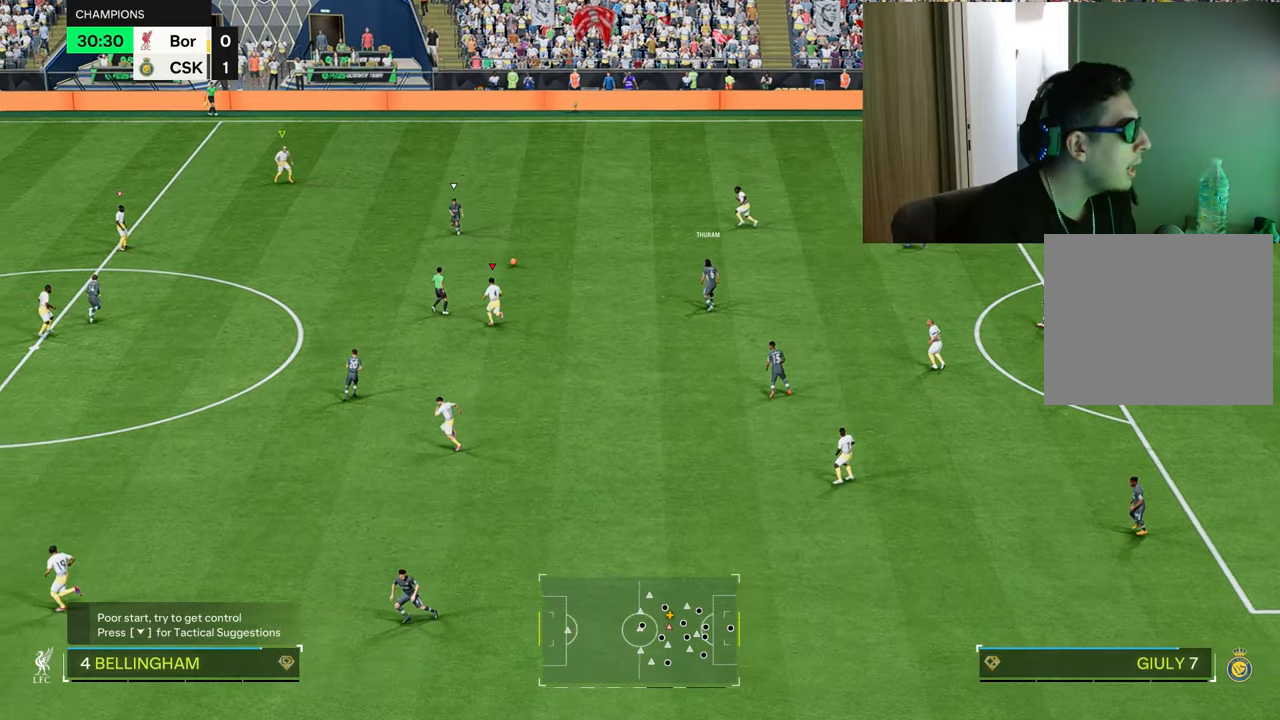
{"buttons": ["R1", "R2"], "left_stick": "up-left", "right_stick": "center", "events": []}
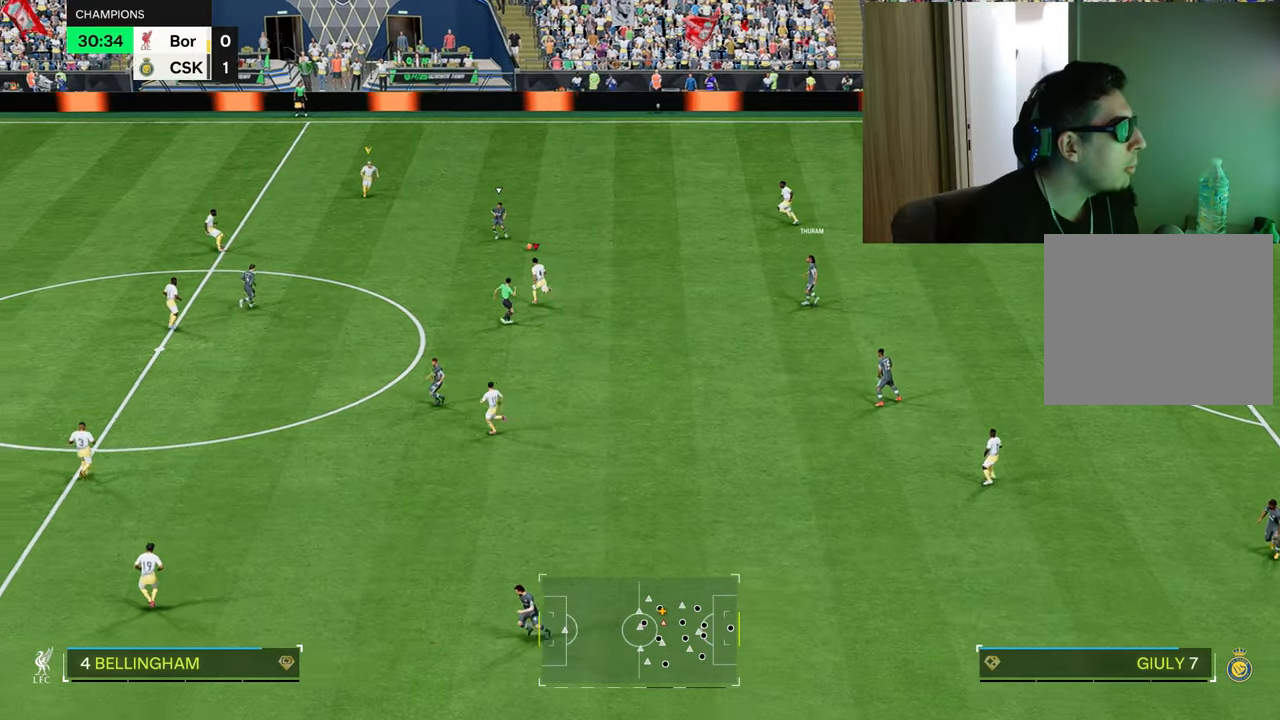
{"buttons": ["R1", "R2"], "left_stick": "up-left", "right_stick": "center", "events": []}
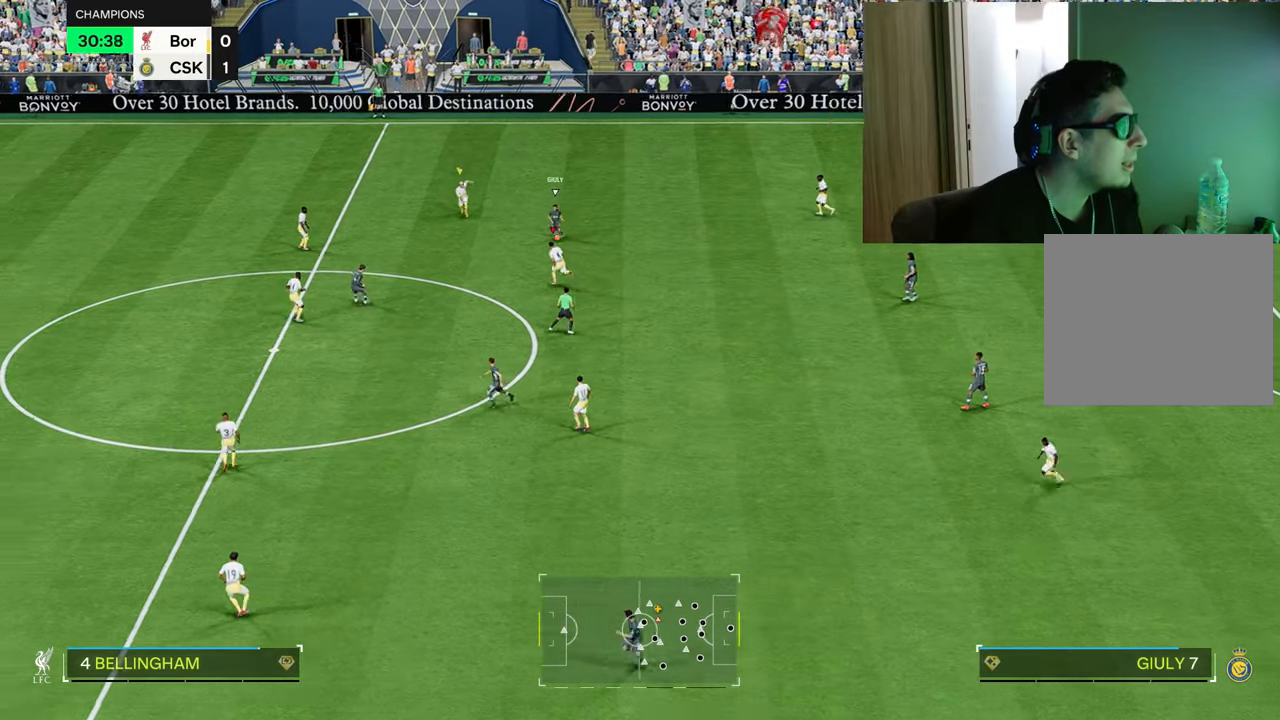
{"buttons": ["L2", "R1"], "left_stick": "down-left", "right_stick": "center", "events": [[200, "left_stick", "left"], [234, "R2", "up"], [251, "L2", "down"], [334, "left_stick", "down-left"]]}
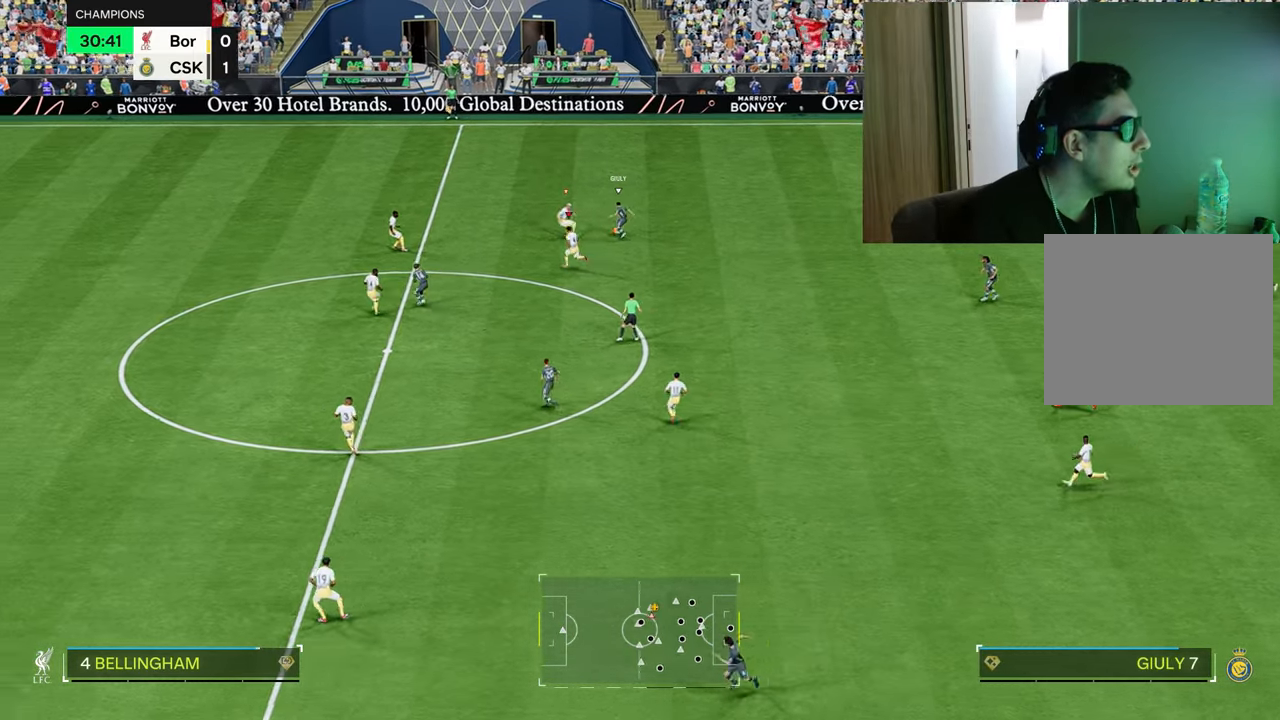
{"buttons": ["L2", "R1", "R2"], "left_stick": "up", "right_stick": "center", "events": [[100, "R2", "down"], [117, "L1", "down"], [150, "left_stick", "up"], [267, "L1", "up"]]}
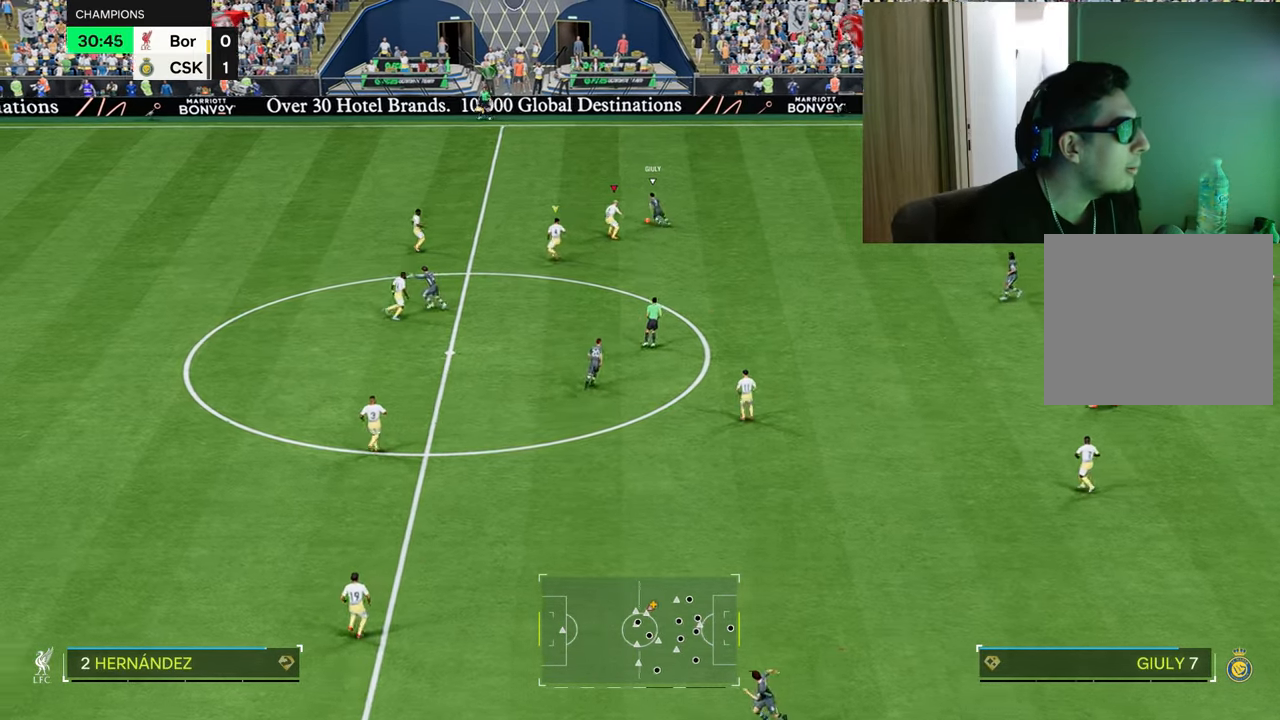
{"buttons": ["L1", "L2", "R1", "R2"], "left_stick": "up", "right_stick": "center", "events": [[334, "L1", "down"]]}
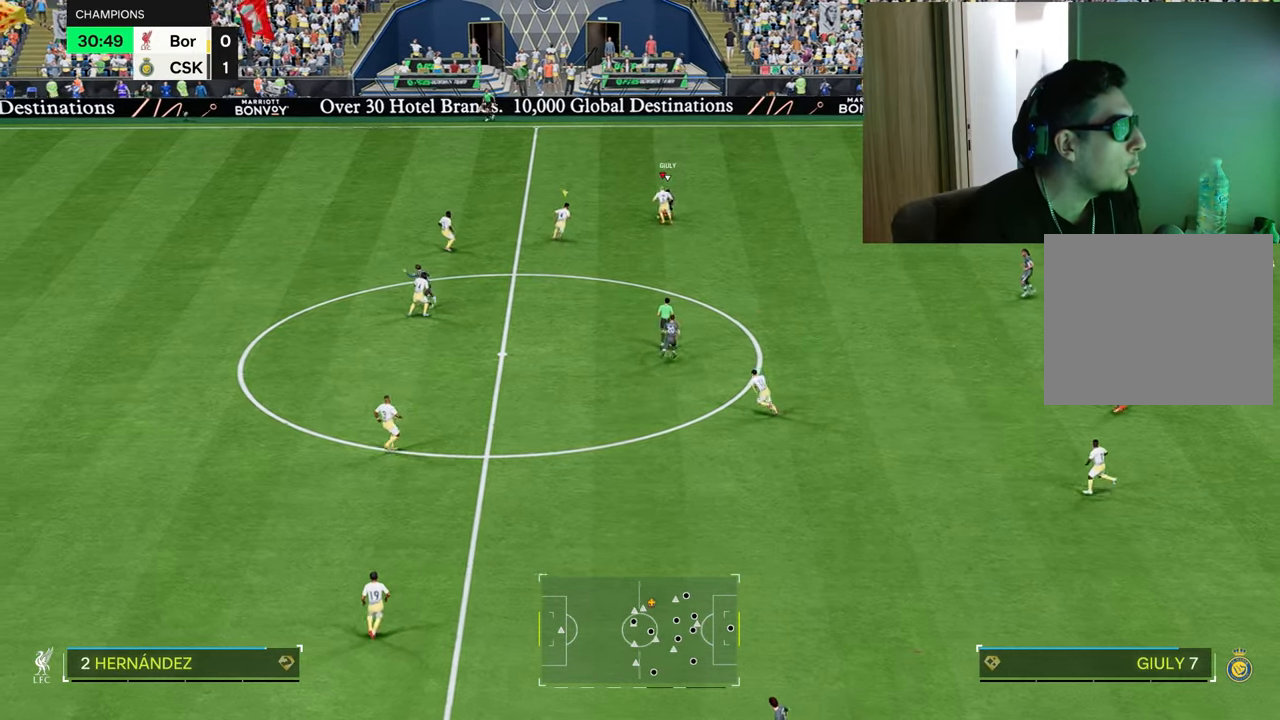
{"buttons": ["L2", "R1", "R2"], "left_stick": "right", "right_stick": "center", "events": [[83, "L1", "up"], [117, "left_stick", "up-right"], [417, "left_stick", "right"]]}
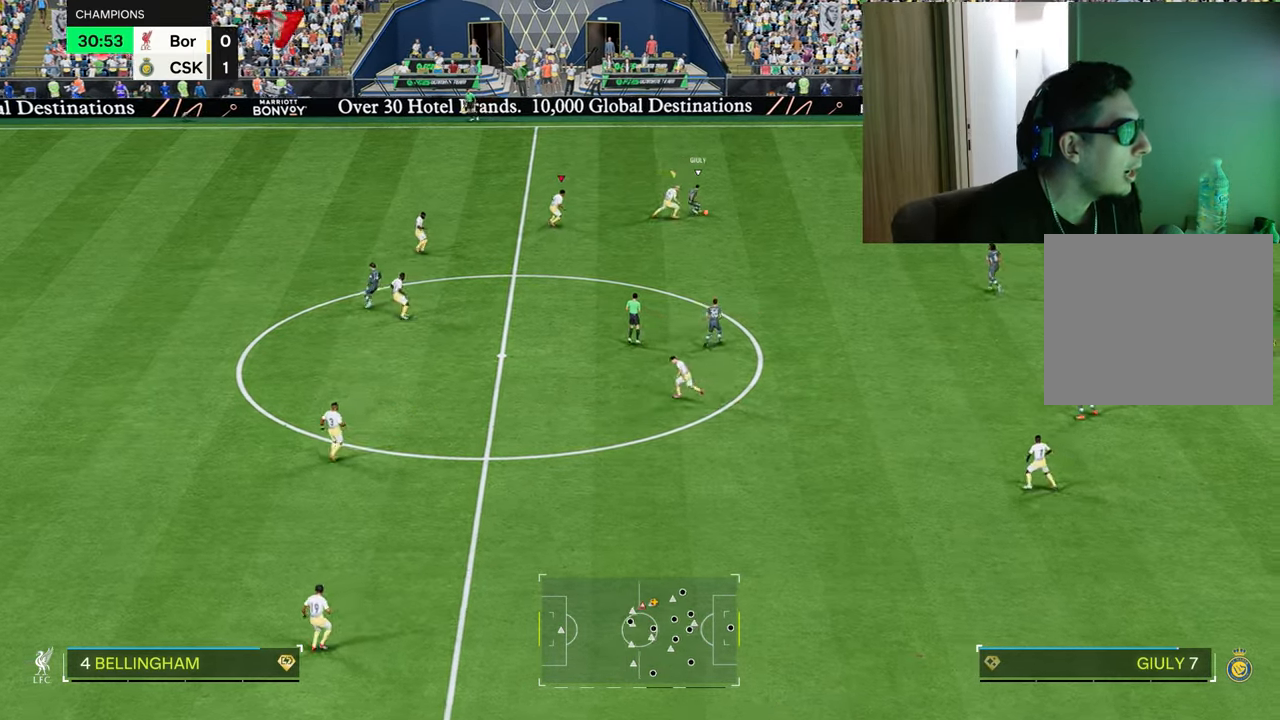
{"buttons": ["L2", "R1"], "left_stick": "down-right", "right_stick": "center", "events": [[17, "L2", "up"], [17, "left_stick", "down-left"], [67, "R2", "up"], [100, "R1", "up"], [200, "left_stick", "down-right"], [234, "L2", "down"], [434, "R1", "down"]]}
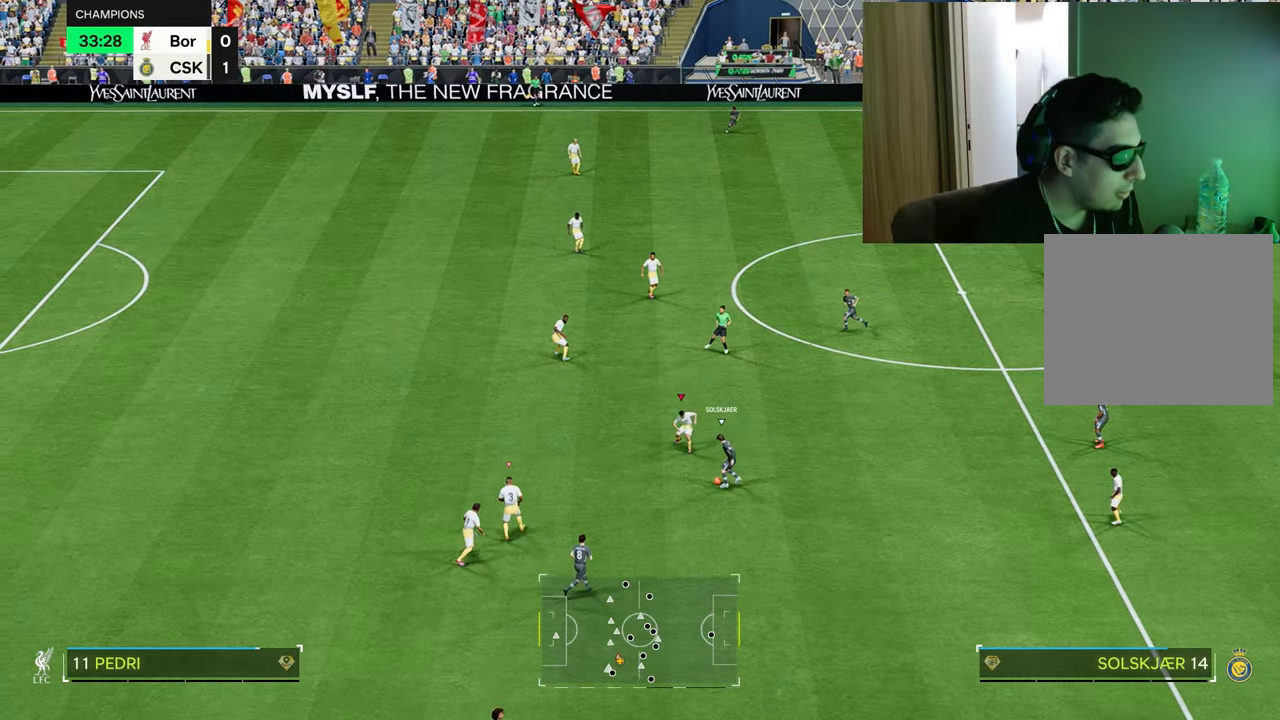
{"buttons": ["L1", "L2", "R1", "R2"], "left_stick": "down", "right_stick": "center", "events": [[150, "R2", "down"], [500, "L1", "down"], [500, "left_stick", "down"]]}
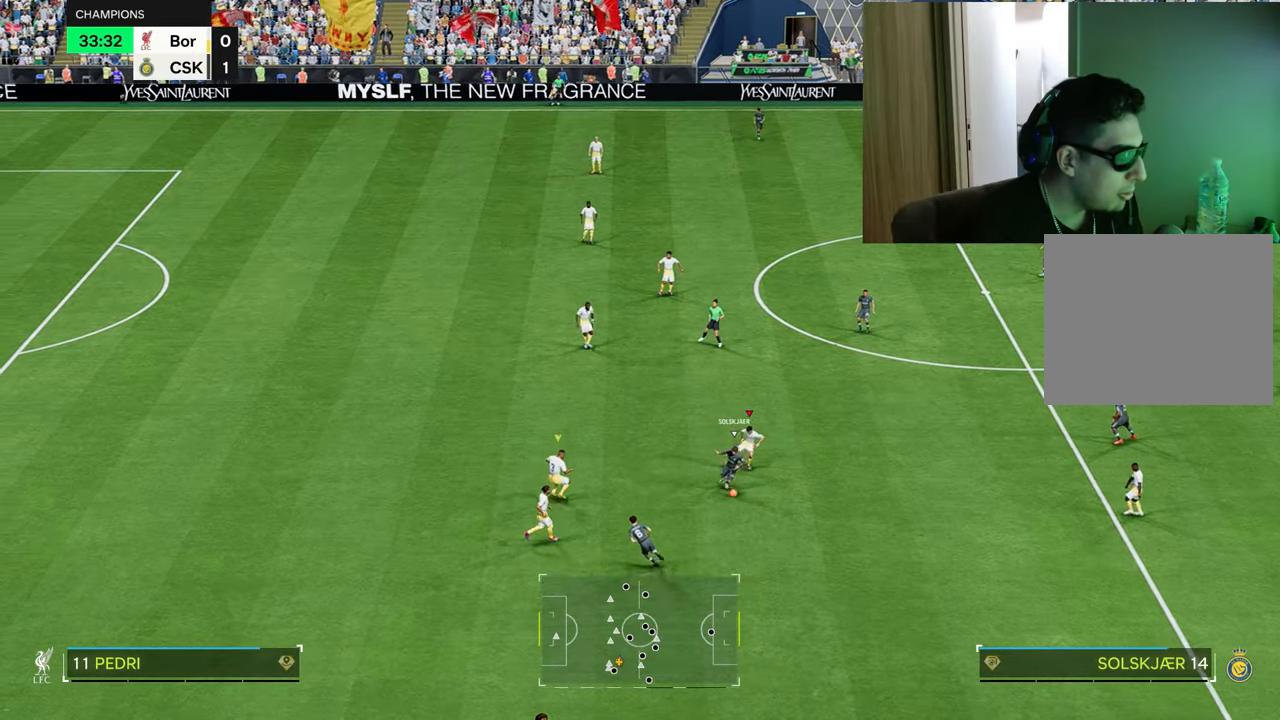
{"buttons": ["L2", "R1", "R2"], "left_stick": "down-right", "right_stick": "center"}
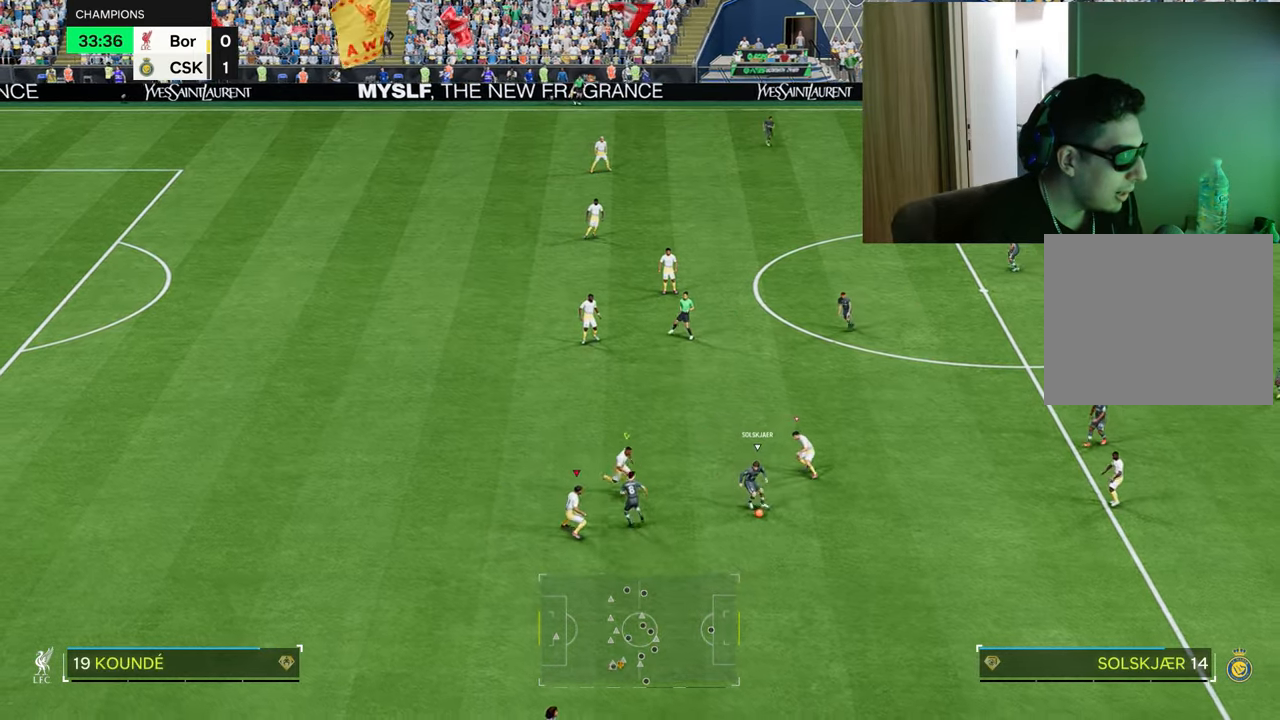
{"buttons": ["L2", "R1", "R2"], "left_stick": "up-right", "right_stick": "center", "events": [[350, "L1", "down"], [400, "left_stick", "up-right"], [500, "L1", "up"]]}
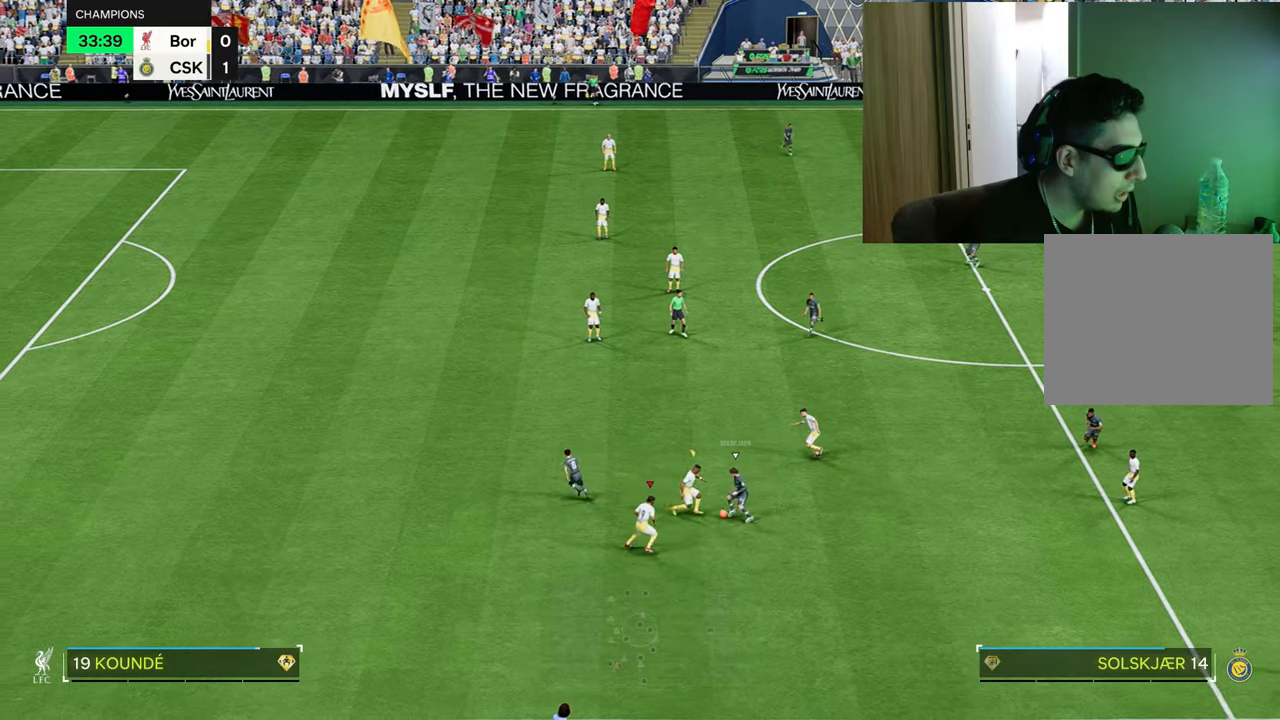
{"buttons": ["CROSS", "L2", "R1"], "left_stick": "up-right", "right_stick": "center"}
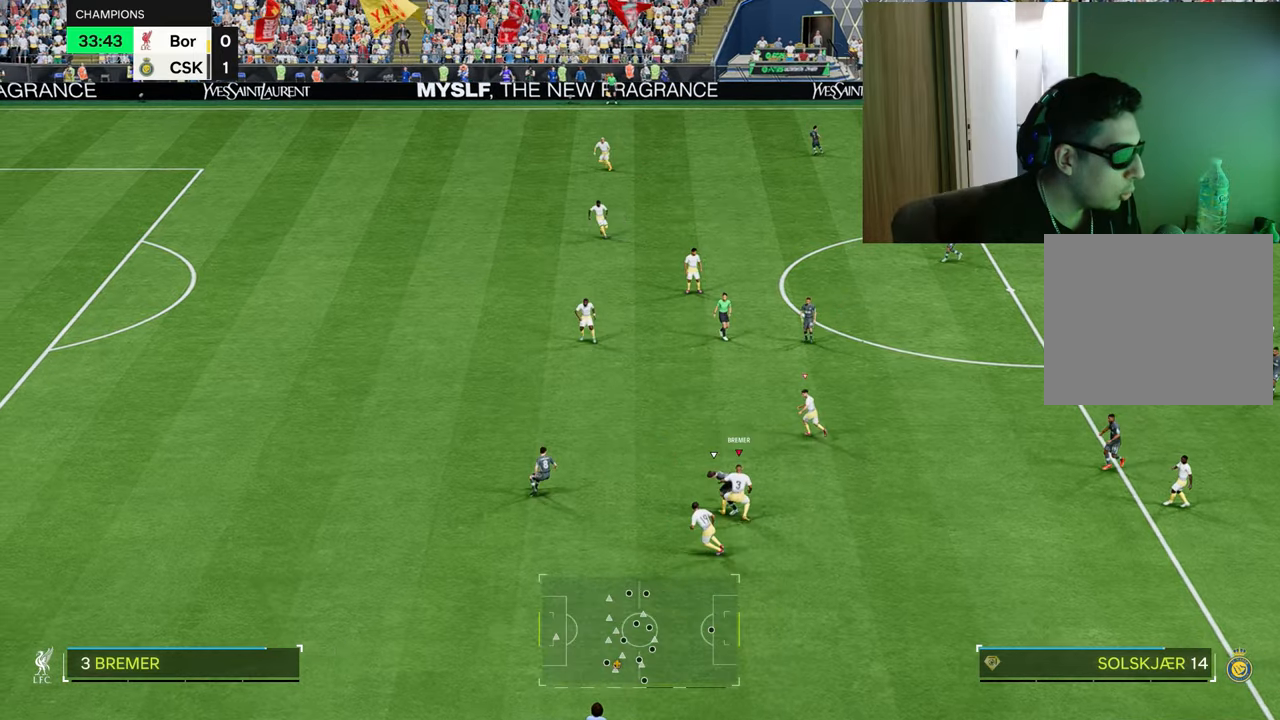
{"buttons": ["R1"], "left_stick": "up-right", "right_stick": "center", "events": [[117, "CROSS", "up"], [434, "L2", "up"]]}
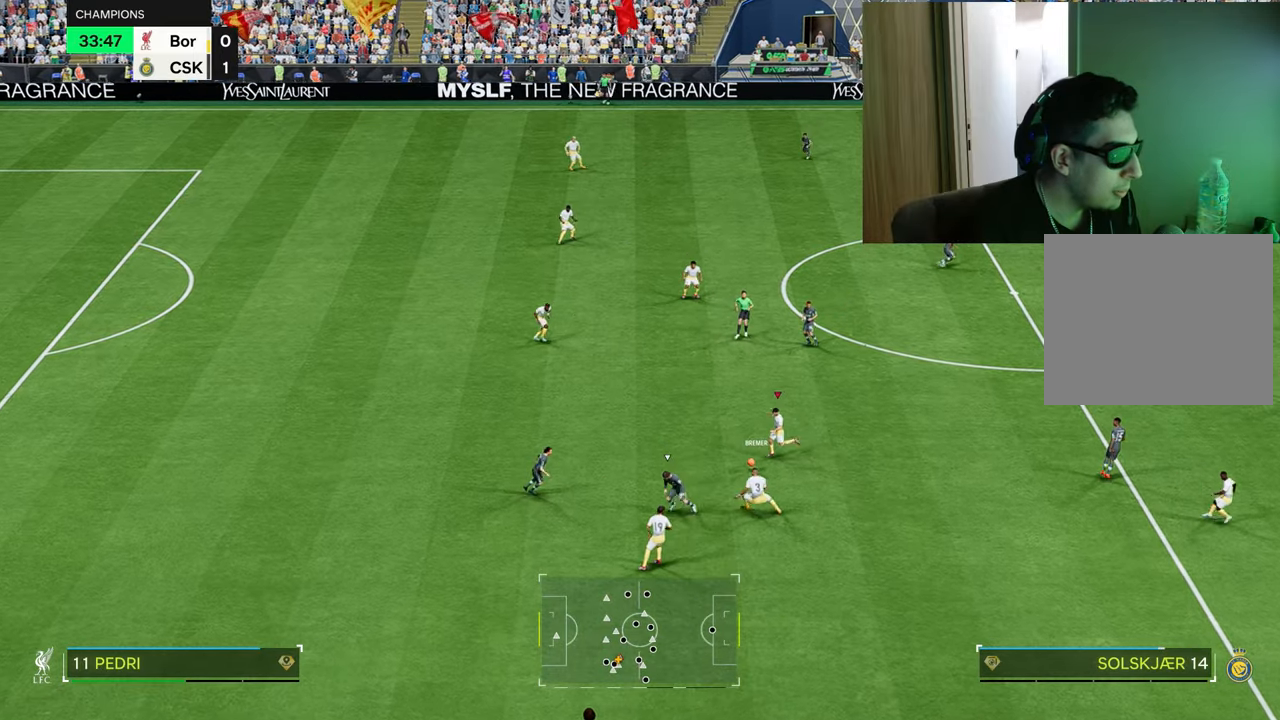
{"buttons": [], "left_stick": "up-right", "right_stick": "center", "events": [[33, "R1", "up"]]}
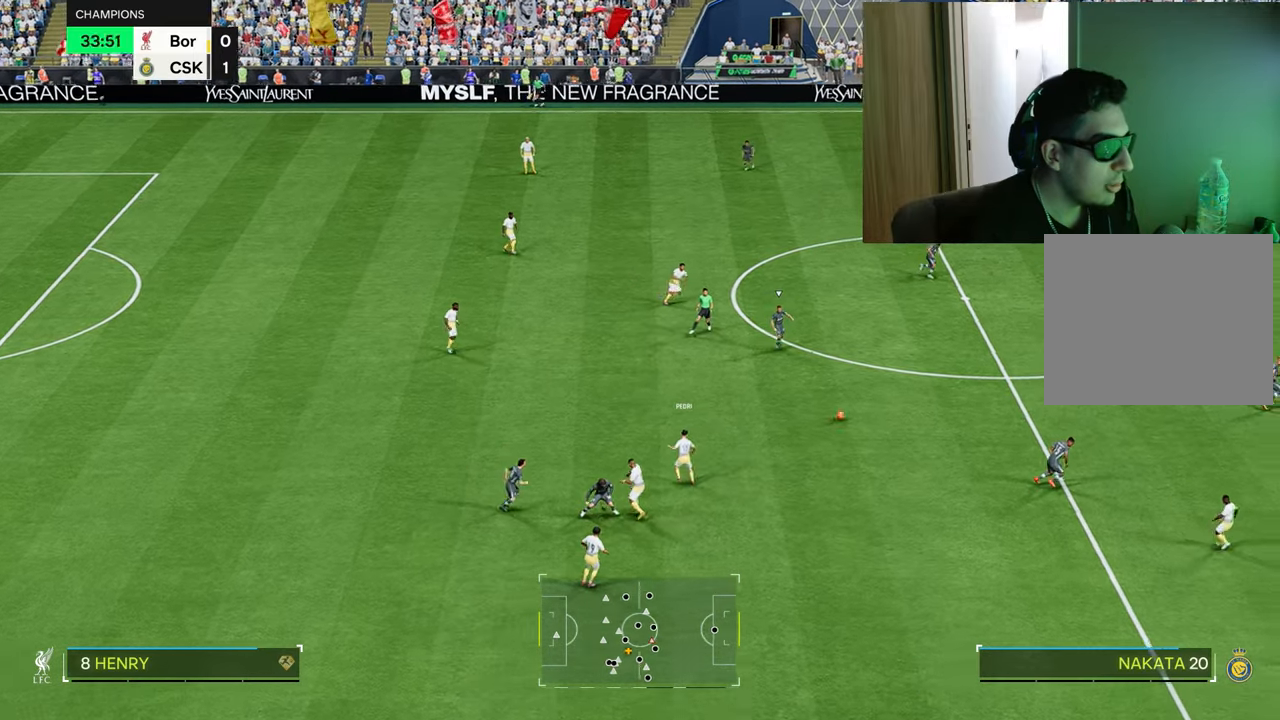
{"buttons": [], "left_stick": "down-right", "right_stick": "center", "events": [[67, "R1", "down"], [67, "left_stick", "left"], [301, "R1", "up"], [317, "left_stick", "down"], [367, "left_stick", "down-right"]]}
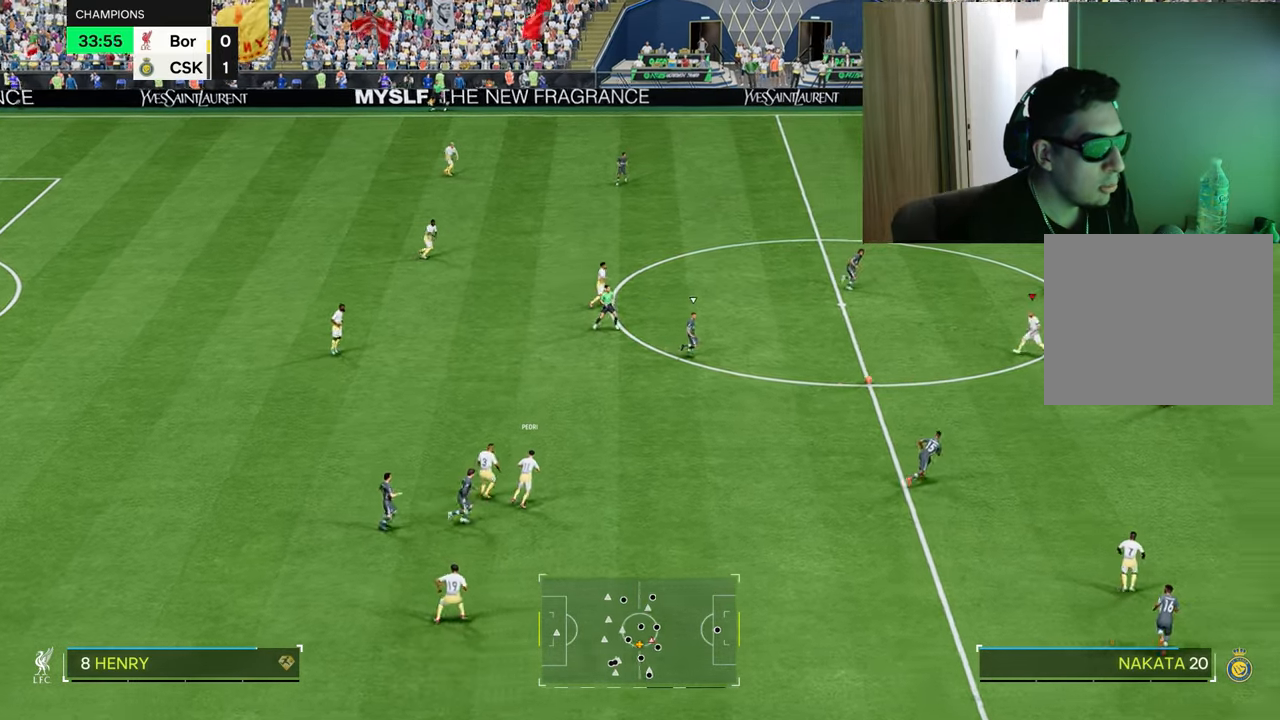
{"buttons": [], "left_stick": "center", "right_stick": "center", "events": [[33, "L1", "down"], [50, "CROSS", "down"], [200, "CROSS", "up"], [217, "L1", "up"], [467, "left_stick", "center"]]}
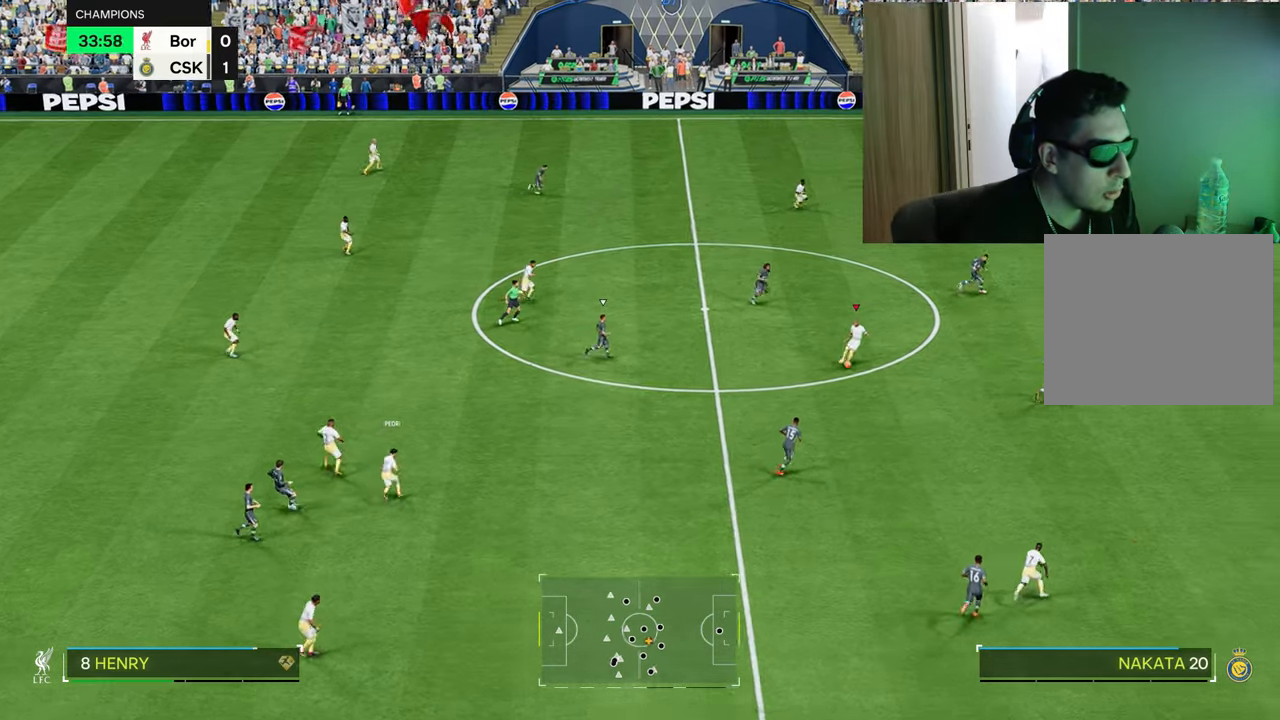
{"buttons": ["R1"], "left_stick": "right", "right_stick": "center", "events": [[50, "R1", "down"], [84, "left_stick", "up-right"], [434, "left_stick", "right"]]}
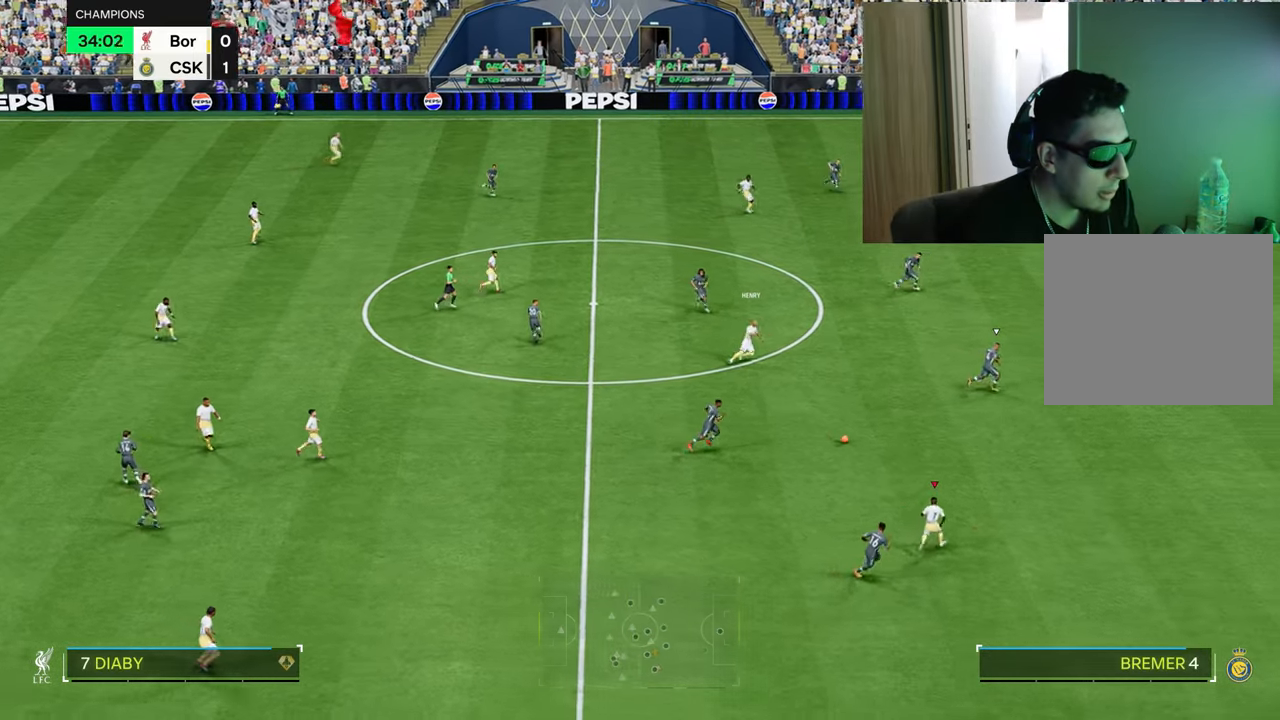
{"buttons": ["R1"], "left_stick": "right", "right_stick": "center", "events": [[133, "L1", "down"], [250, "L1", "up"], [333, "L1", "down"], [450, "L1", "up"]]}
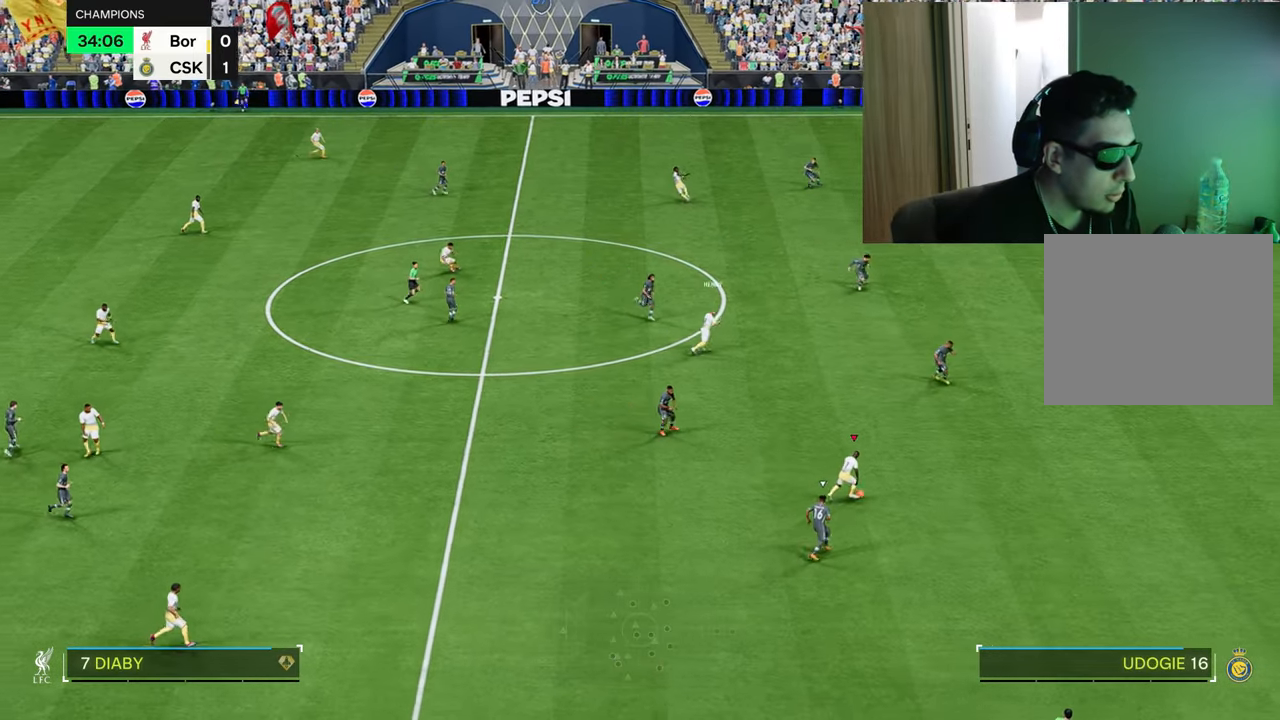
{"buttons": ["R1"], "left_stick": "right", "right_stick": "center", "events": []}
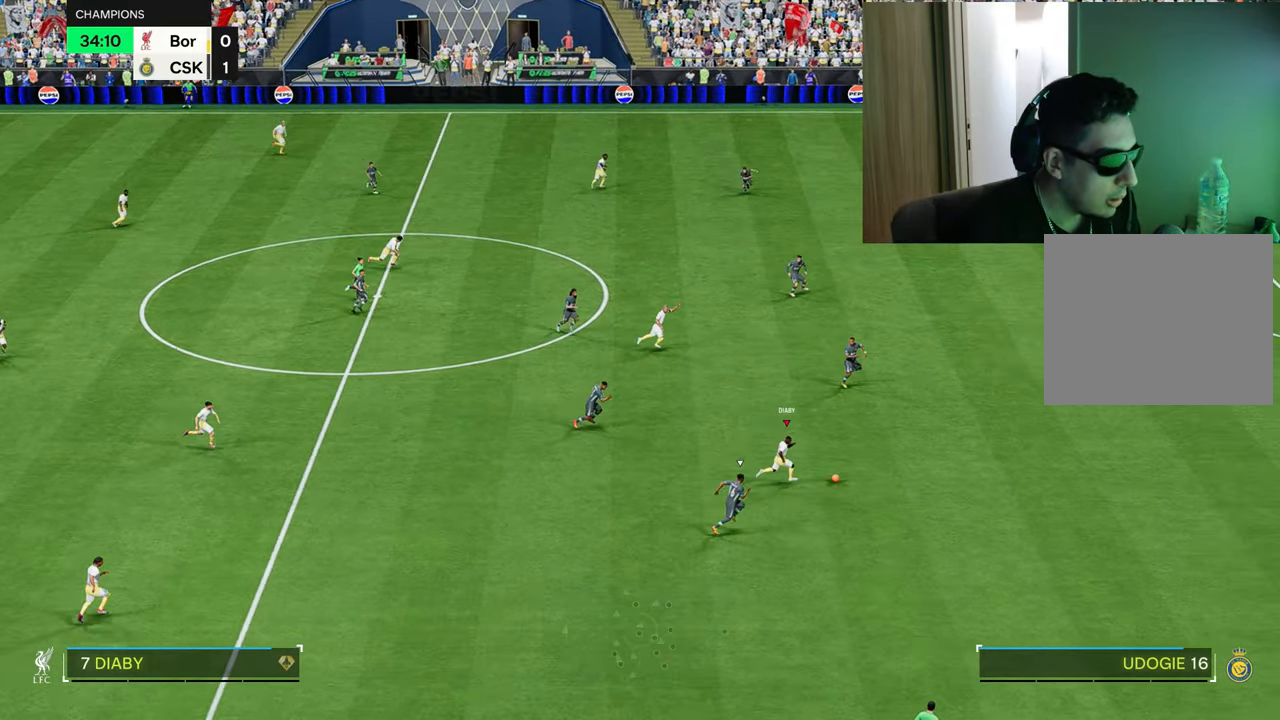
{"buttons": ["R1"], "left_stick": "right", "right_stick": "center", "events": []}
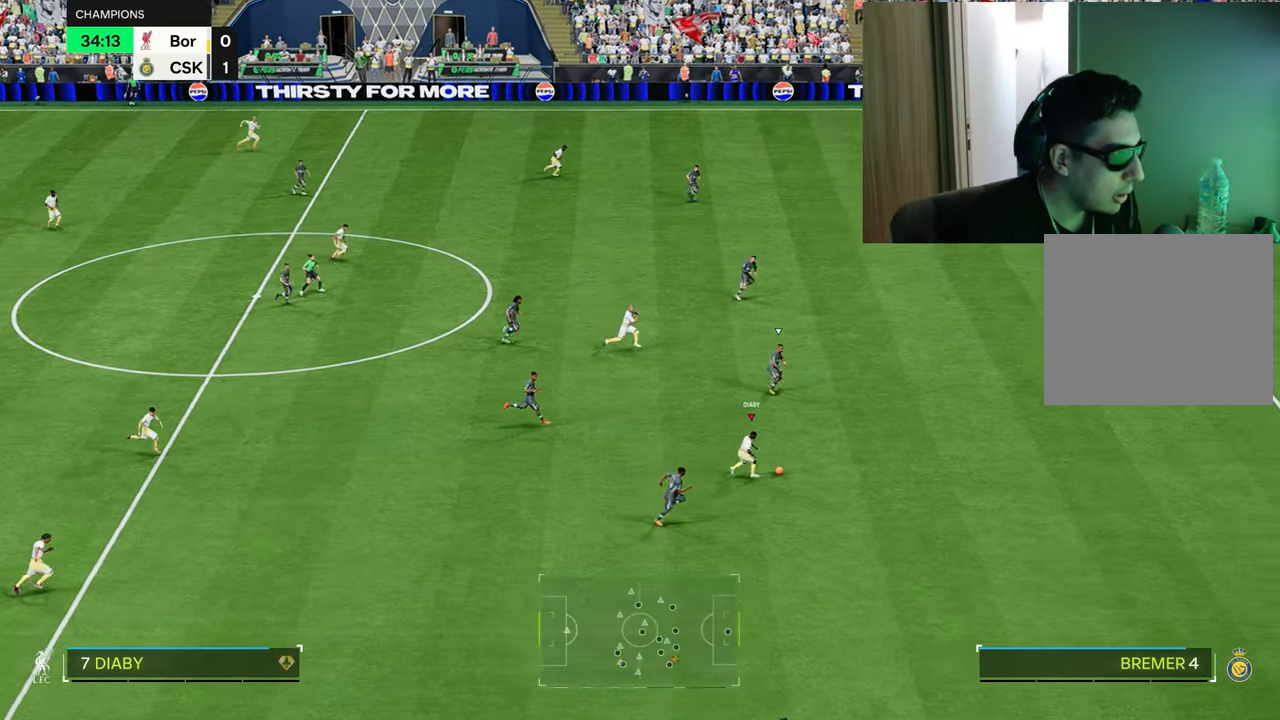
{"buttons": ["R1"], "left_stick": "right", "right_stick": "center", "events": []}
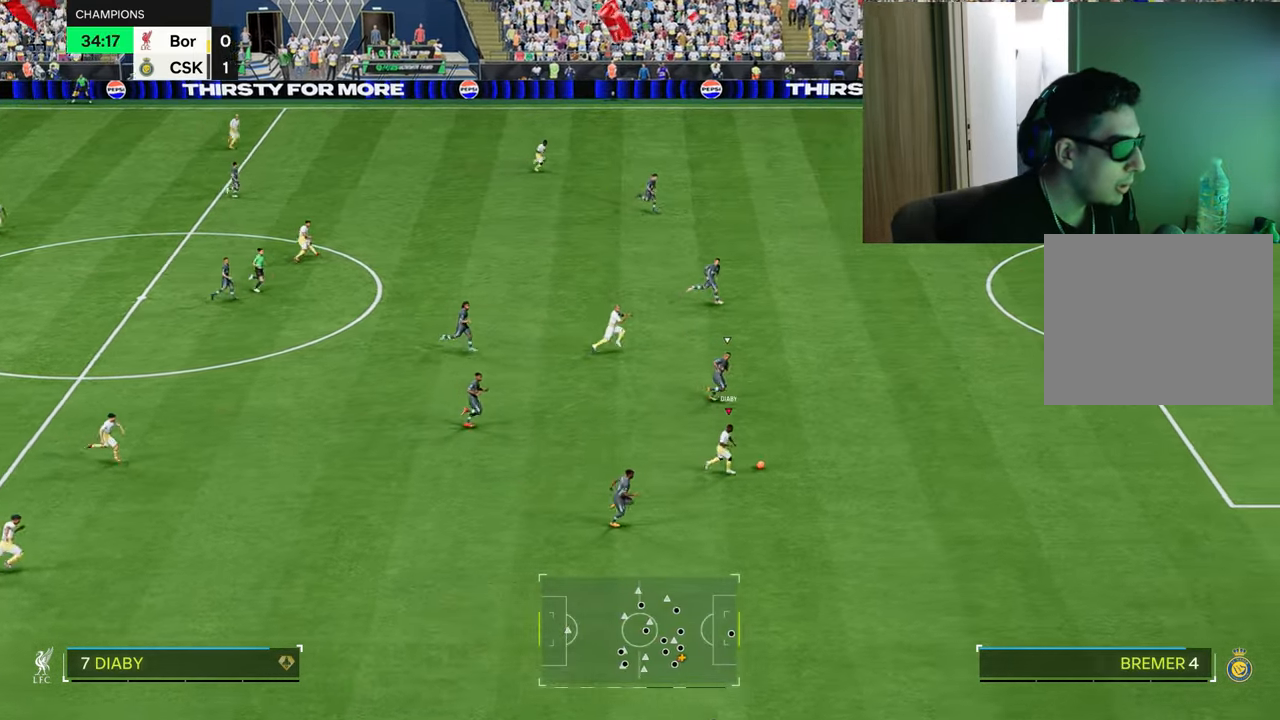
{"buttons": ["R1"], "left_stick": "right", "right_stick": "center", "events": []}
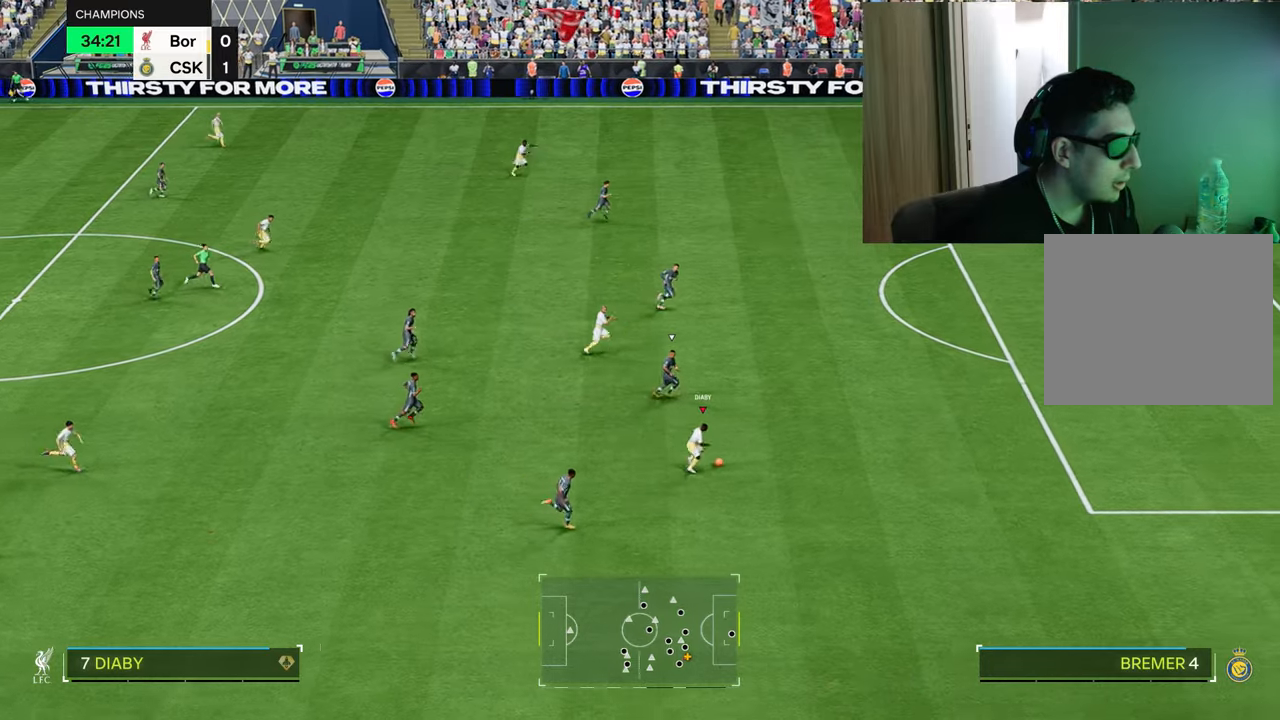
{"buttons": ["CROSS", "R1"], "left_stick": "up-right", "right_stick": "center", "events": [[367, "left_stick", "up-right"], [434, "CROSS", "down"]]}
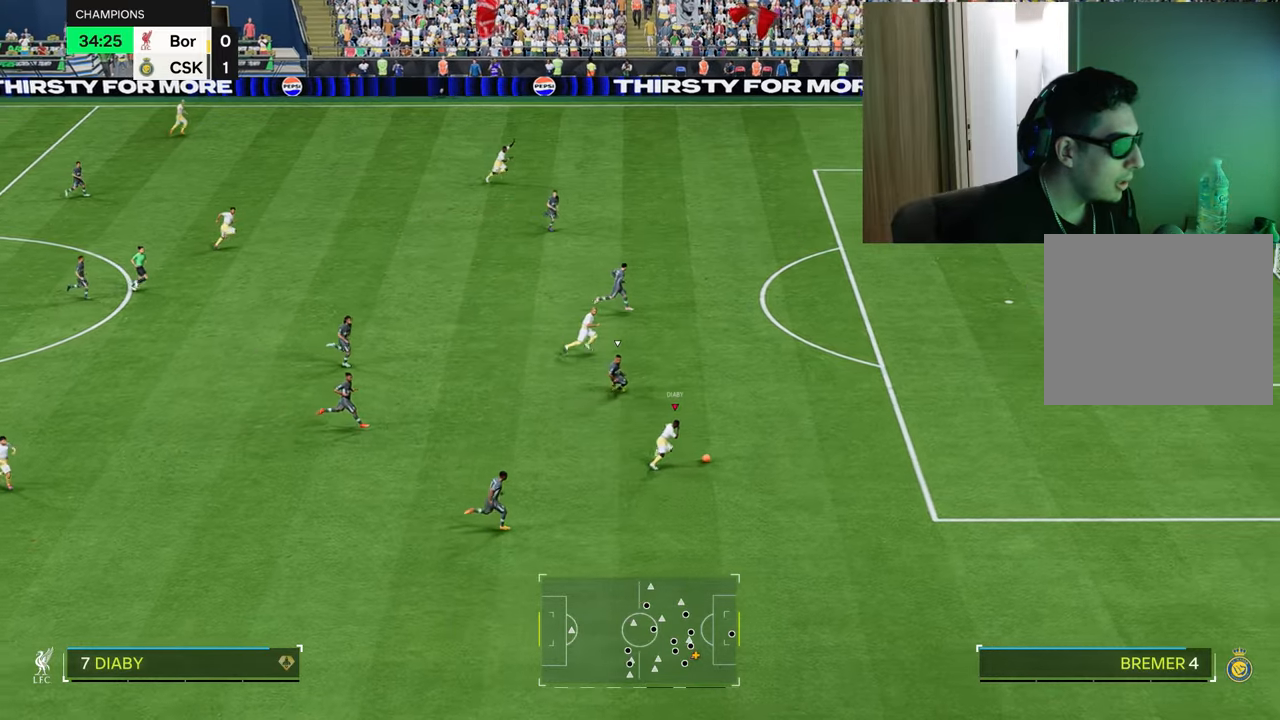
{"buttons": ["R1"], "left_stick": "up-right", "right_stick": "center", "events": [[50, "CROSS", "up"]]}
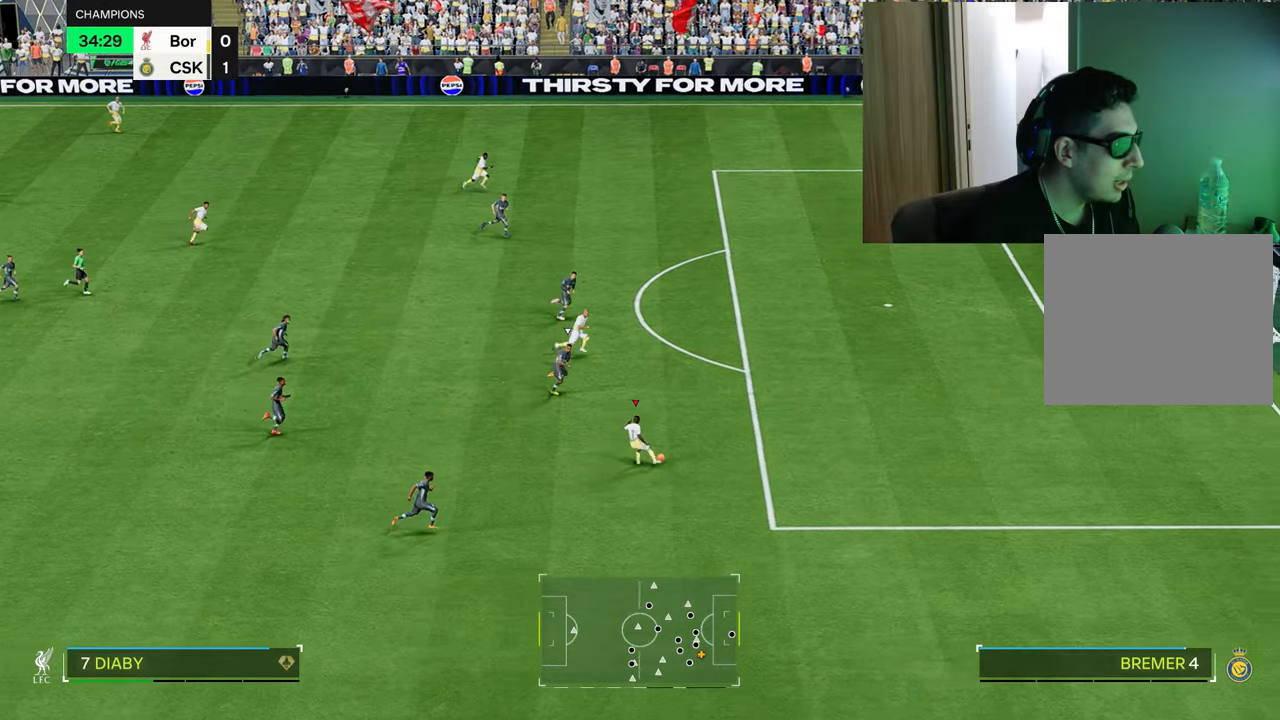
{"buttons": [], "left_stick": "up-right", "right_stick": "center", "events": [[67, "R1", "up"]]}
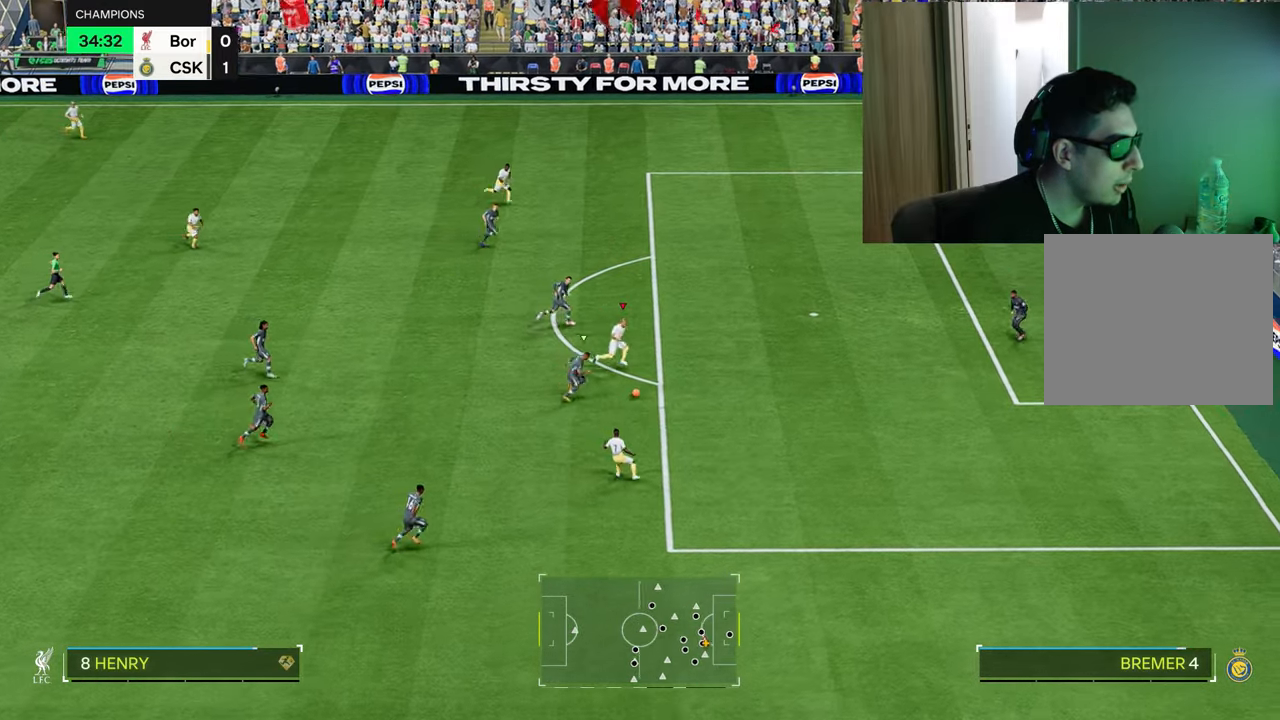
{"buttons": ["R1"], "left_stick": "up-right", "right_stick": "center", "events": [[166, "CIRCLE", "down"], [166, "R1", "down"], [400, "CIRCLE", "up"]]}
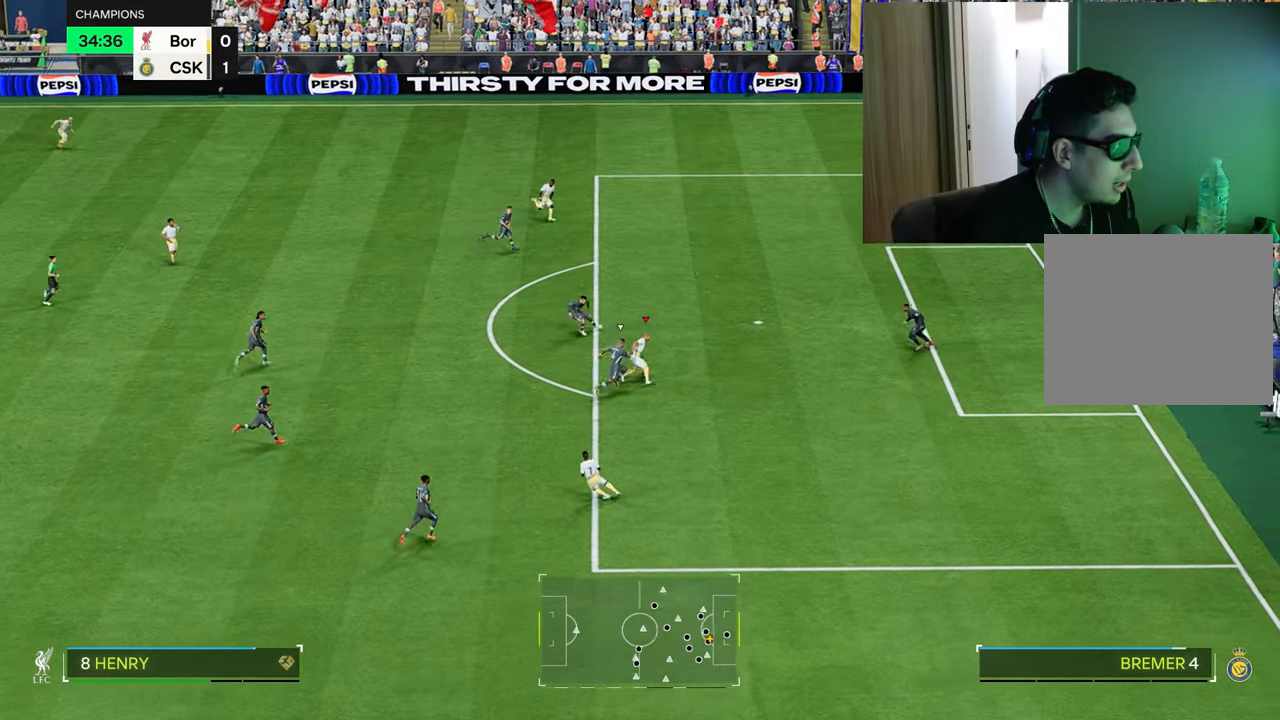
{"buttons": ["R1"], "left_stick": "up-right", "right_stick": "center", "events": []}
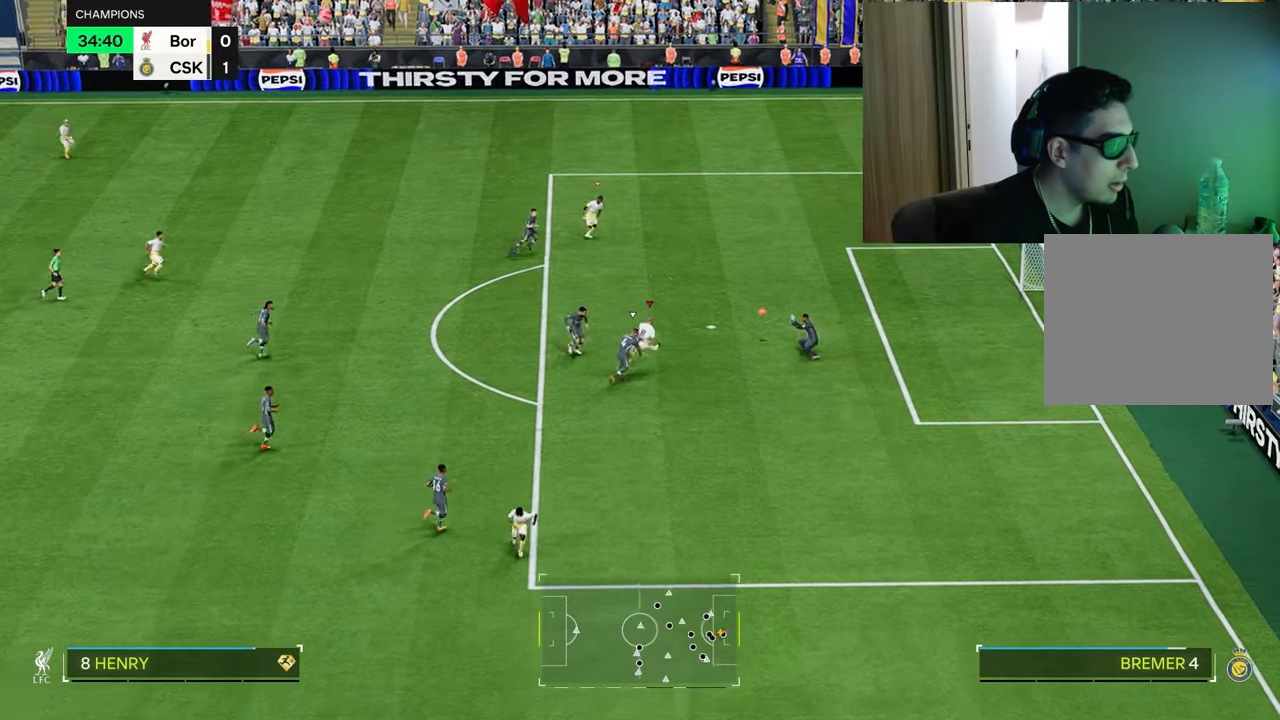
{"buttons": ["R1"], "left_stick": "up-right", "right_stick": "center", "events": []}